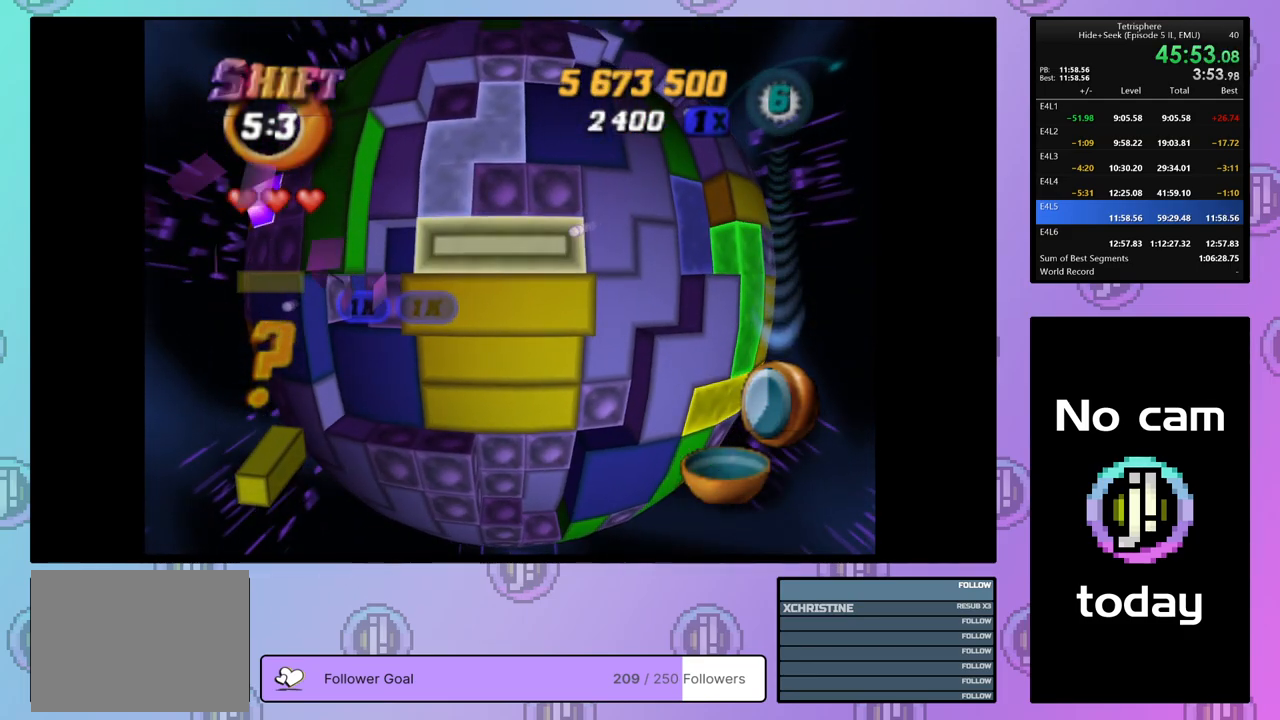
Gameplay with a controller (PlayStation layout); each line is a JSON object with the inputs held at the frame after it. "events" lists button and stick changes between this image and that frame as [ms after this image, input, new state], when the widget could be followed in between. Not read: left_stick.
{"buttons": [], "right_stick": "center", "events": [[17, "DPAD_RIGHT", "down"], [50, "CROSS", "up"], [100, "DPAD_RIGHT", "up"], [167, "DPAD_RIGHT", "down"], [267, "DPAD_RIGHT", "up"], [367, "DPAD_UP", "down"], [467, "DPAD_UP", "up"]]}
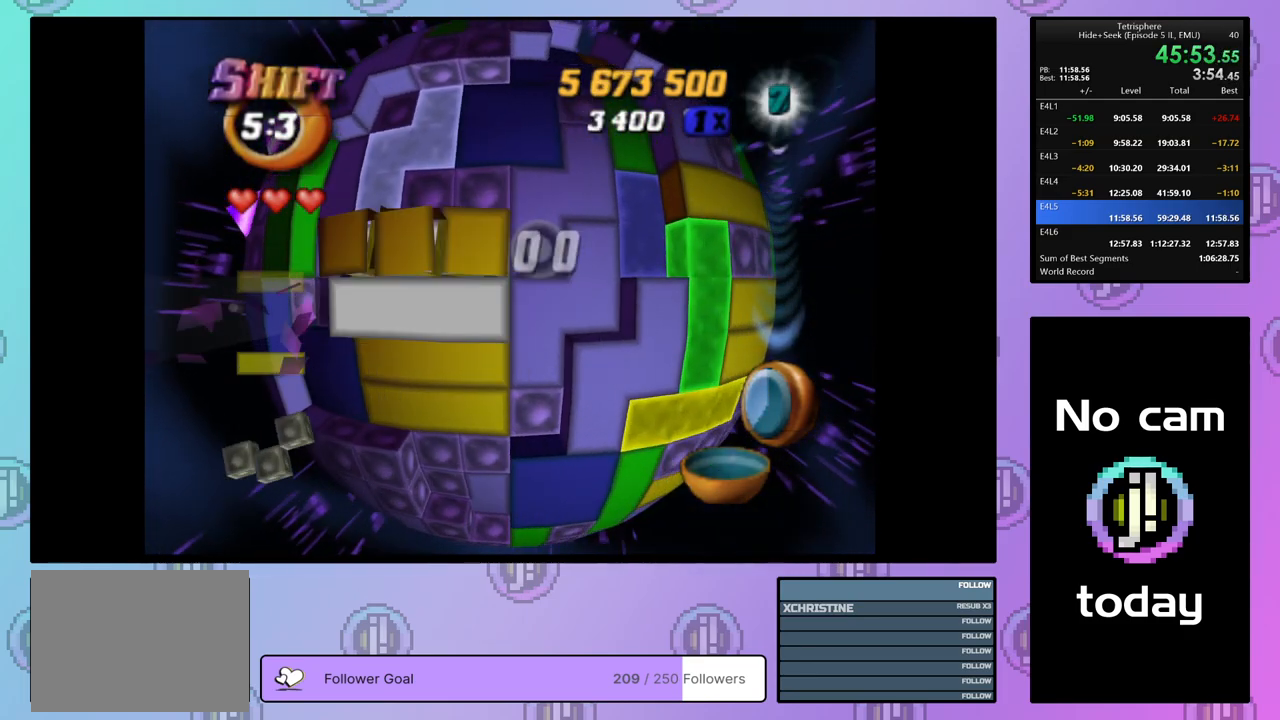
{"buttons": ["DPAD_LEFT"], "right_stick": "center", "events": [[33, "CROSS", "down"], [150, "CROSS", "up"], [150, "DPAD_LEFT", "down"], [233, "DPAD_LEFT", "up"], [317, "DPAD_LEFT", "down"], [400, "DPAD_LEFT", "up"], [467, "DPAD_LEFT", "down"]]}
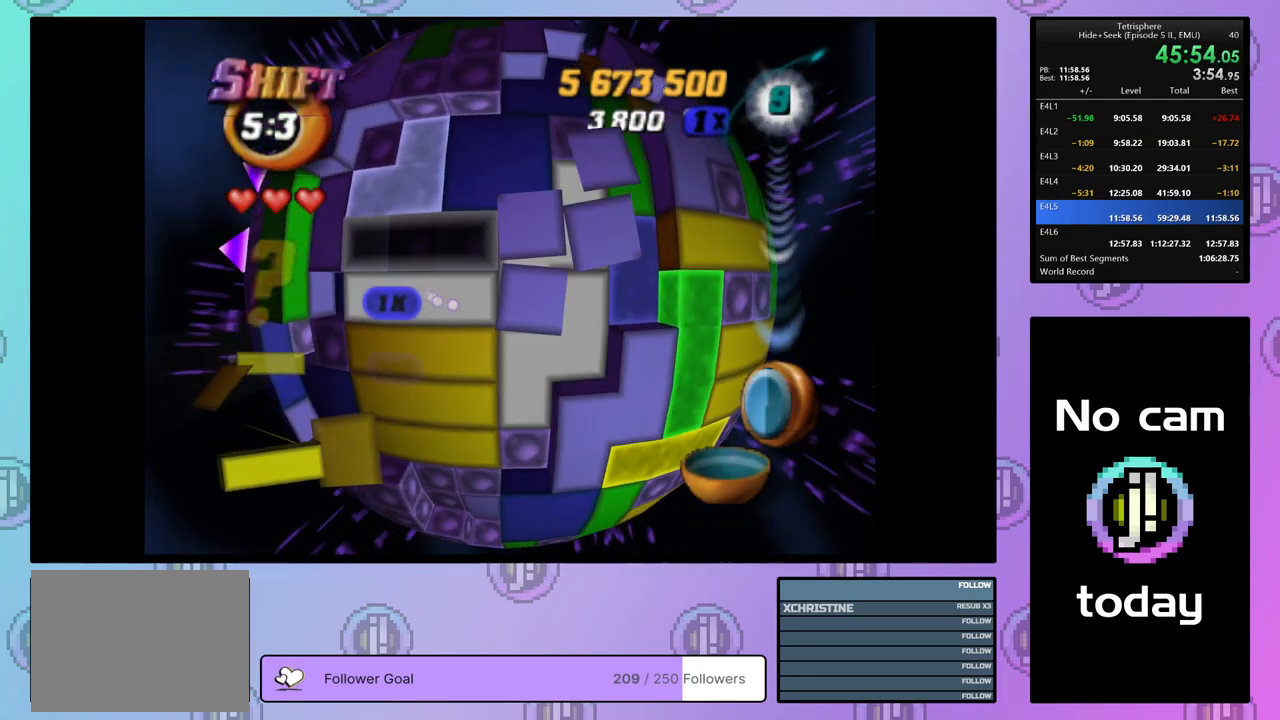
{"buttons": [], "right_stick": "center", "events": [[17, "DPAD_LEFT", "up"], [167, "DPAD_DOWN", "down"], [233, "DPAD_DOWN", "up"], [317, "DPAD_DOWN", "down"], [400, "DPAD_DOWN", "up"]]}
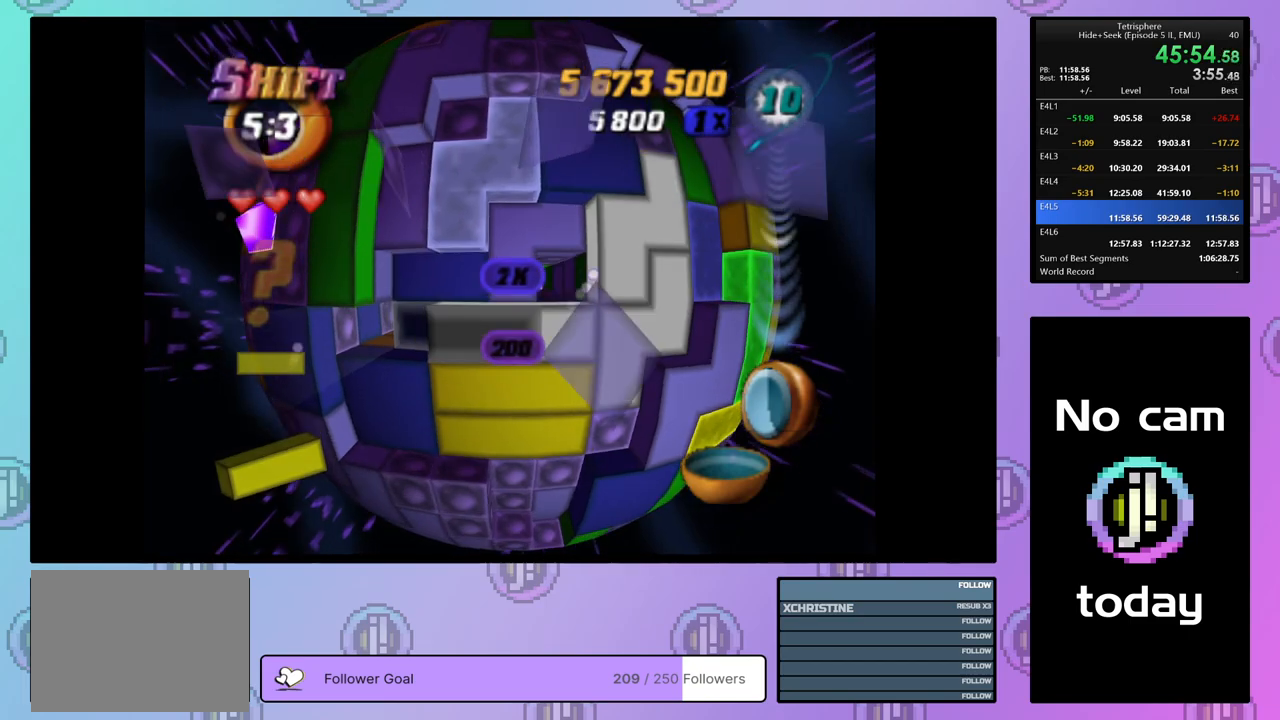
{"buttons": ["DPAD_DOWN"], "right_stick": "center", "events": [[167, "DPAD_RIGHT", "down"], [233, "DPAD_RIGHT", "up"], [333, "DPAD_DOWN", "down"], [417, "DPAD_DOWN", "up"], [500, "DPAD_DOWN", "down"]]}
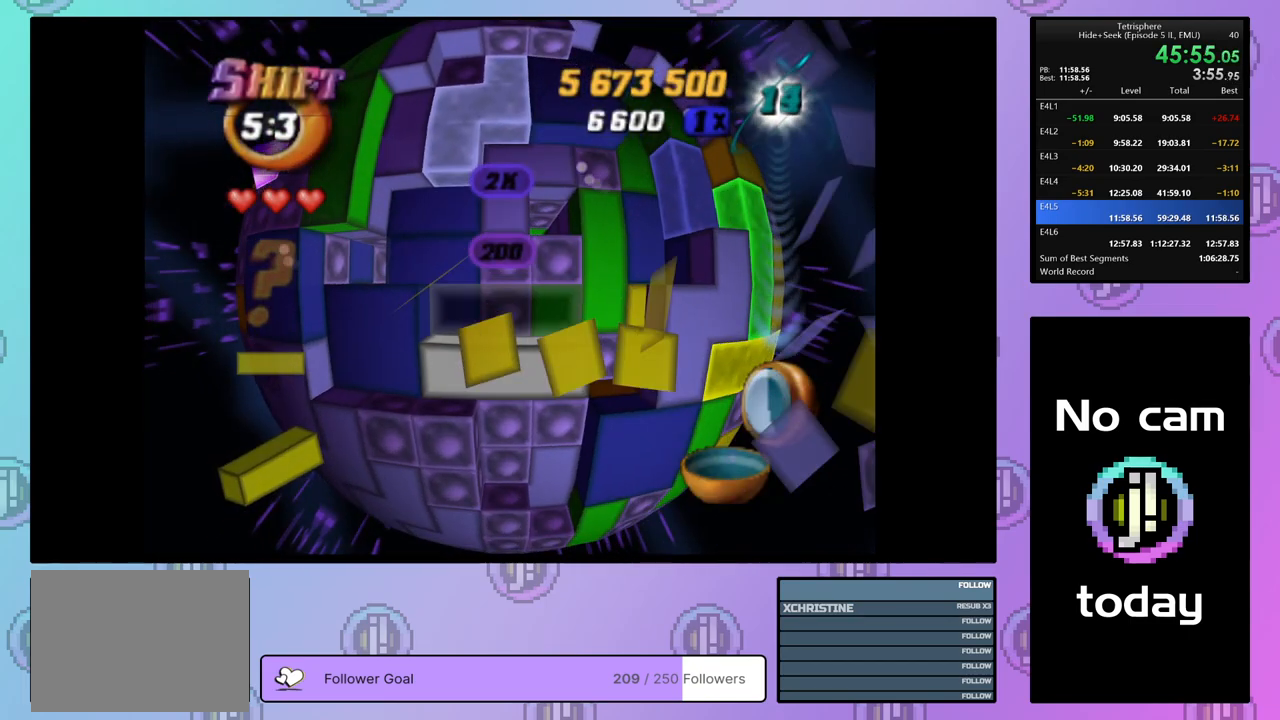
{"buttons": [], "right_stick": "center", "events": [[50, "DPAD_DOWN", "up"], [250, "DPAD_RIGHT", "down"], [333, "DPAD_RIGHT", "up"], [417, "DPAD_RIGHT", "down"], [483, "DPAD_RIGHT", "up"]]}
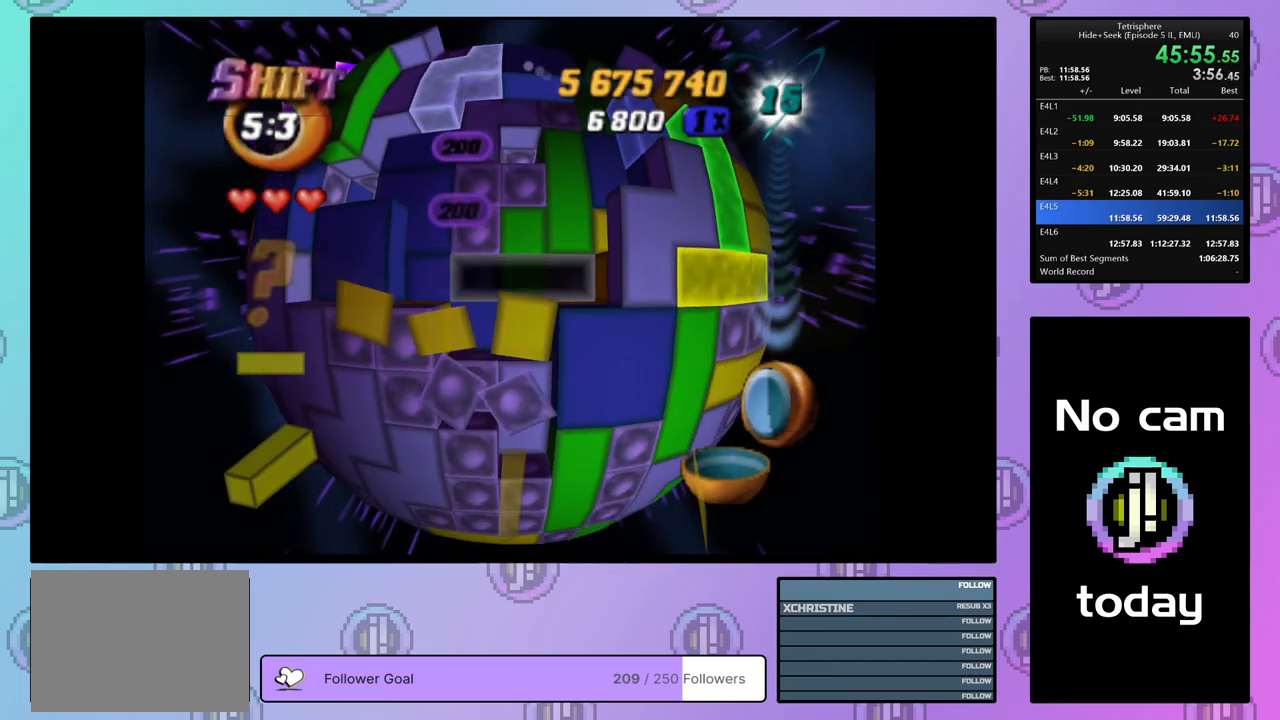
{"buttons": ["SQUARE"], "right_stick": "center", "events": [[67, "DPAD_RIGHT", "down"], [150, "DPAD_RIGHT", "up"], [217, "DPAD_RIGHT", "down"], [283, "DPAD_RIGHT", "up"], [367, "DPAD_RIGHT", "down"], [450, "DPAD_RIGHT", "up"], [483, "SQUARE", "down"]]}
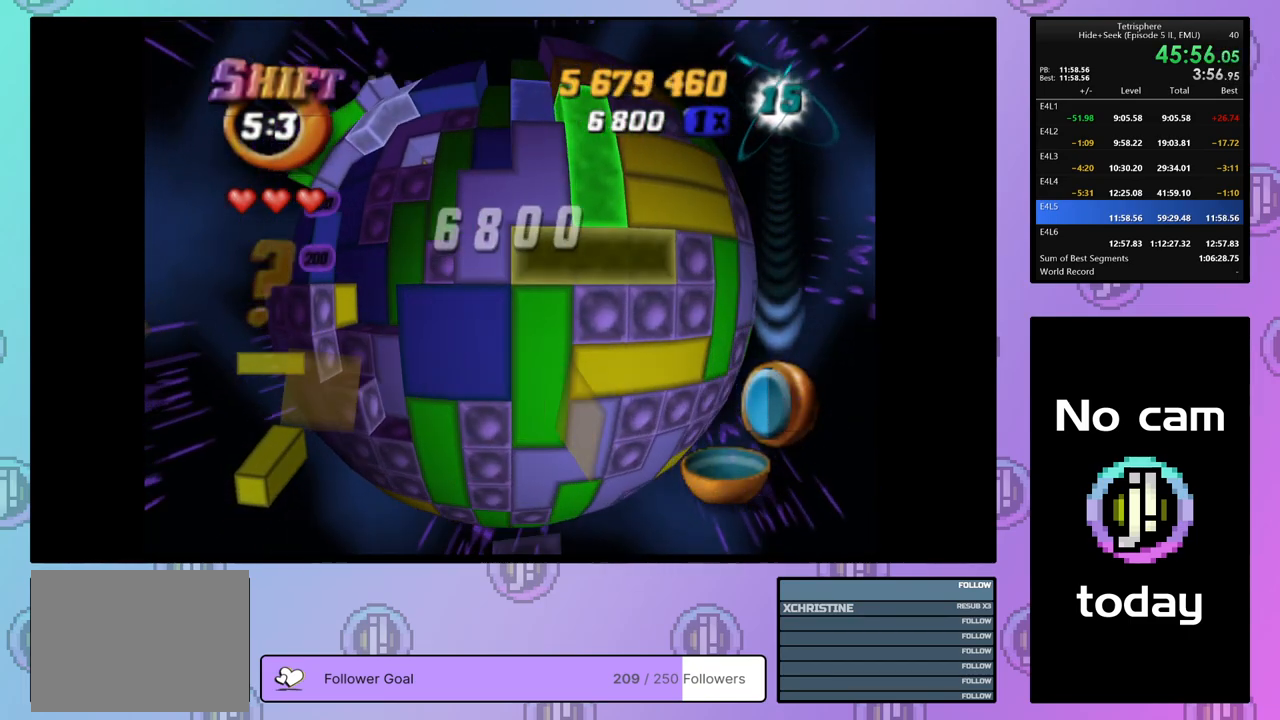
{"buttons": ["SQUARE"], "right_stick": "center", "events": [[150, "DPAD_RIGHT", "down"], [233, "DPAD_RIGHT", "up"], [317, "DPAD_DOWN", "down"], [400, "DPAD_DOWN", "up"]]}
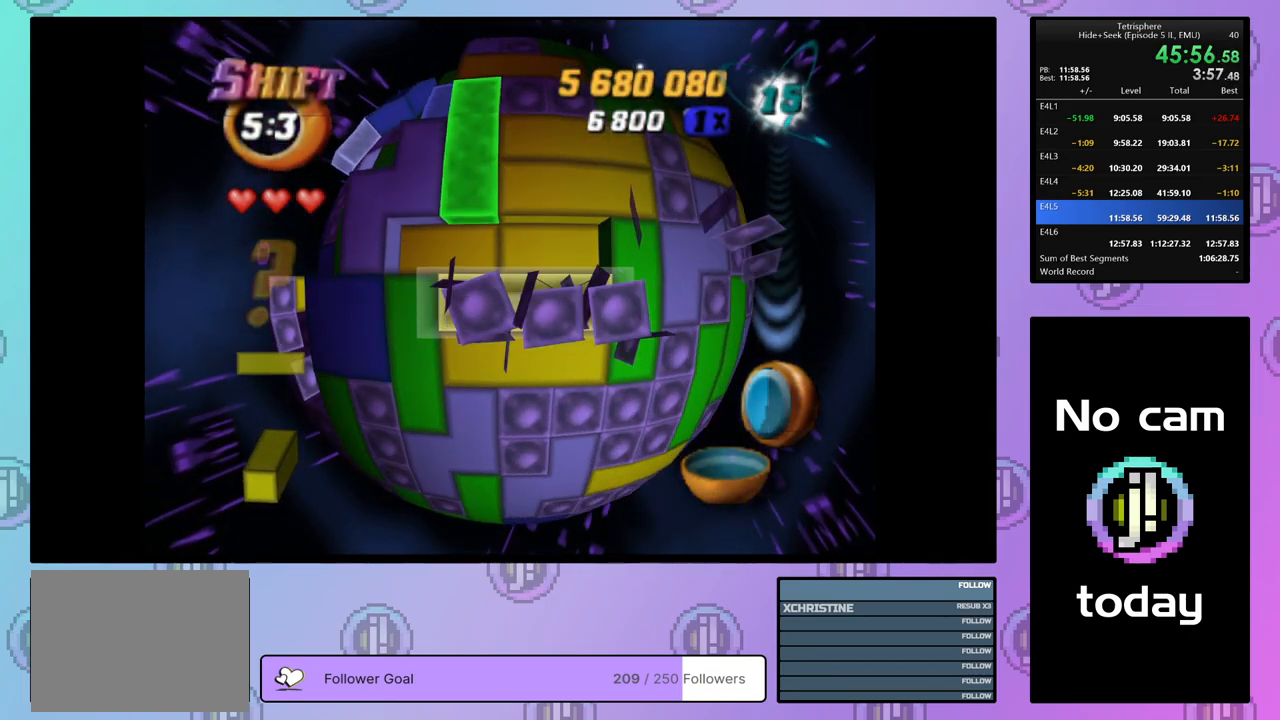
{"buttons": ["CROSS"], "right_stick": "center", "events": [[50, "SQUARE", "up"], [150, "CROSS", "down"], [283, "CROSS", "up"], [483, "CROSS", "down"]]}
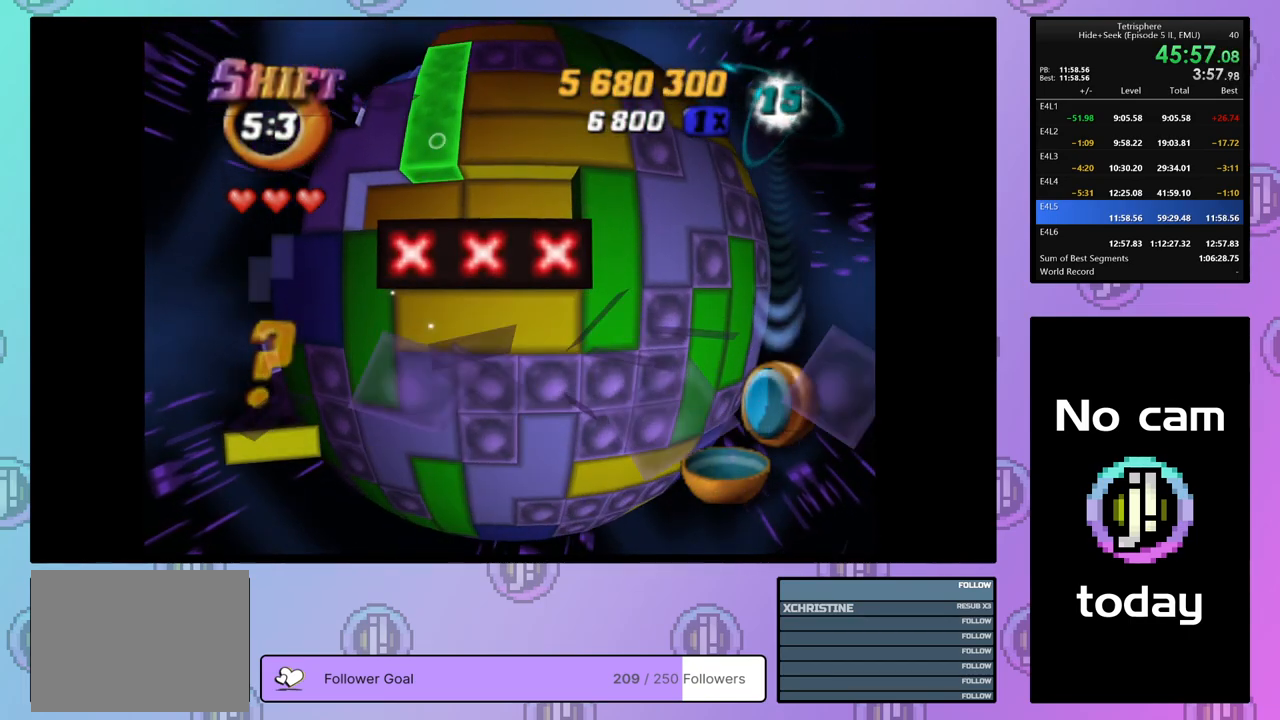
{"buttons": ["DPAD_LEFT"], "right_stick": "center", "events": [[83, "CROSS", "up"], [83, "DPAD_LEFT", "down"], [133, "DPAD_UP", "down"], [500, "DPAD_UP", "up"]]}
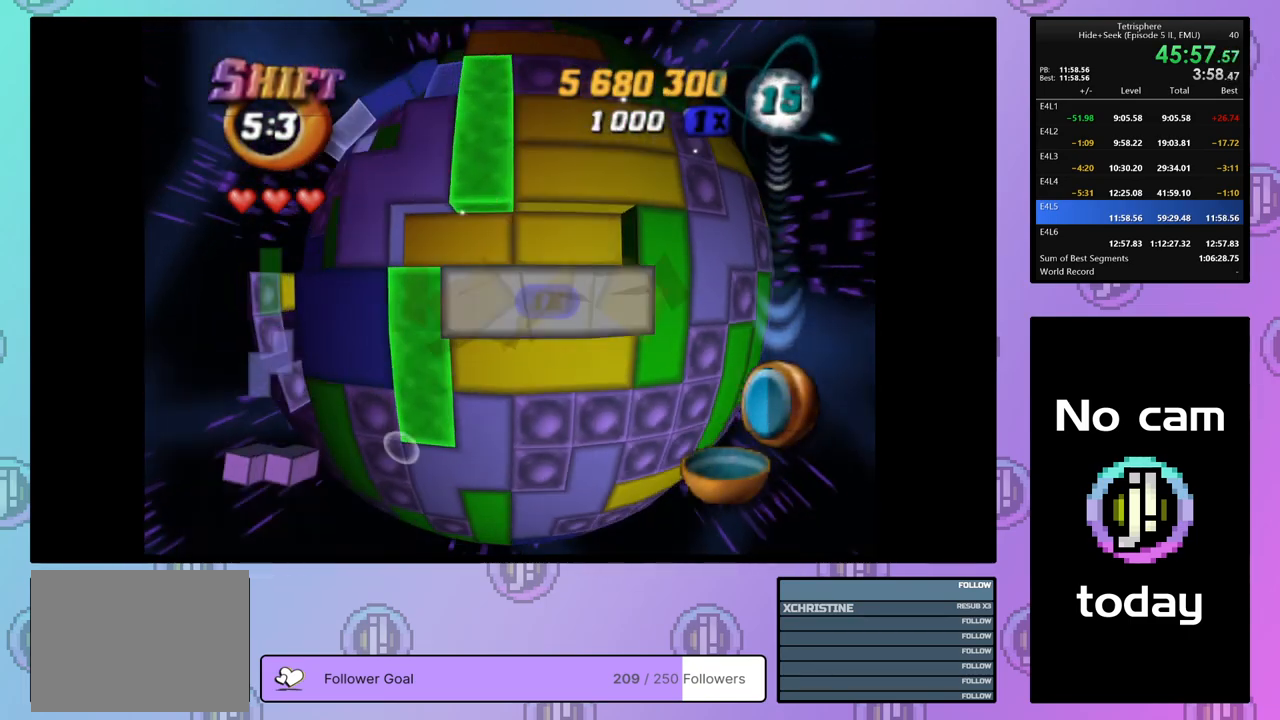
{"buttons": [], "right_stick": "center", "events": [[17, "DPAD_LEFT", "up"], [167, "DPAD_DOWN", "down"], [250, "DPAD_DOWN", "up"], [350, "DPAD_DOWN", "down"], [400, "DPAD_DOWN", "up"]]}
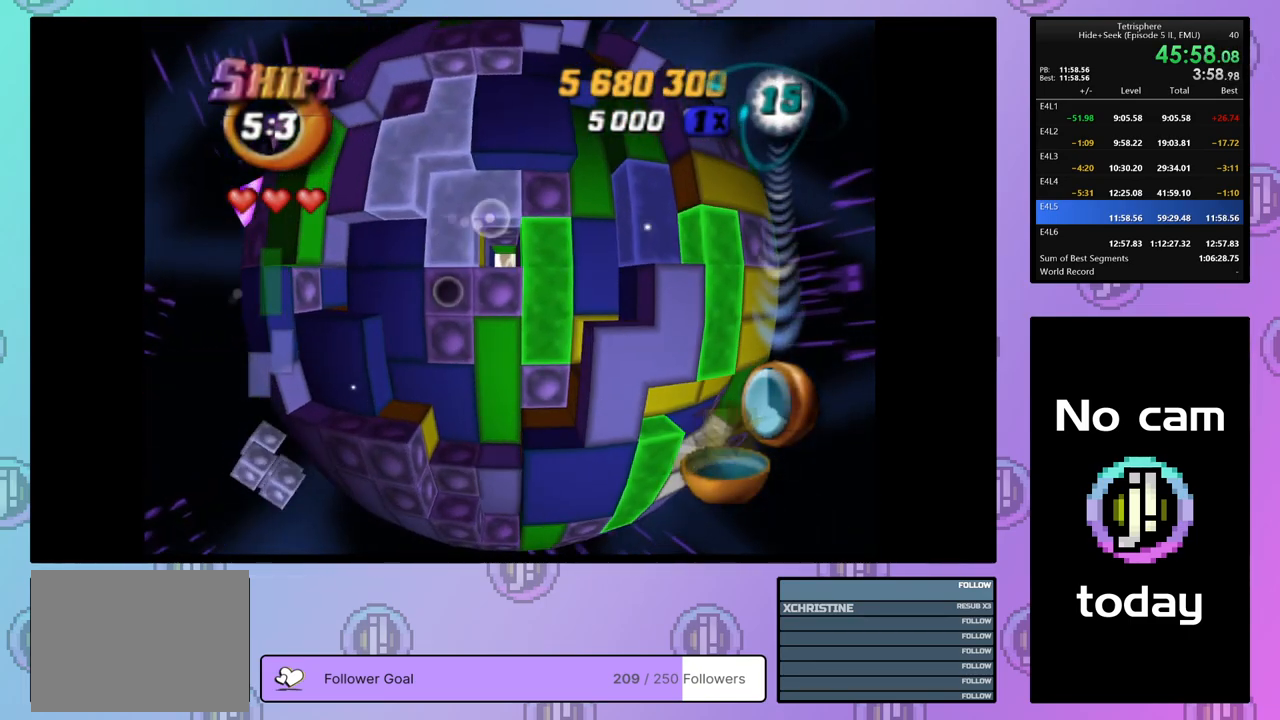
{"buttons": [], "right_stick": "center", "events": [[67, "DPAD_UP", "down"], [150, "DPAD_UP", "up"], [317, "DPAD_UP", "down"], [400, "DPAD_UP", "up"]]}
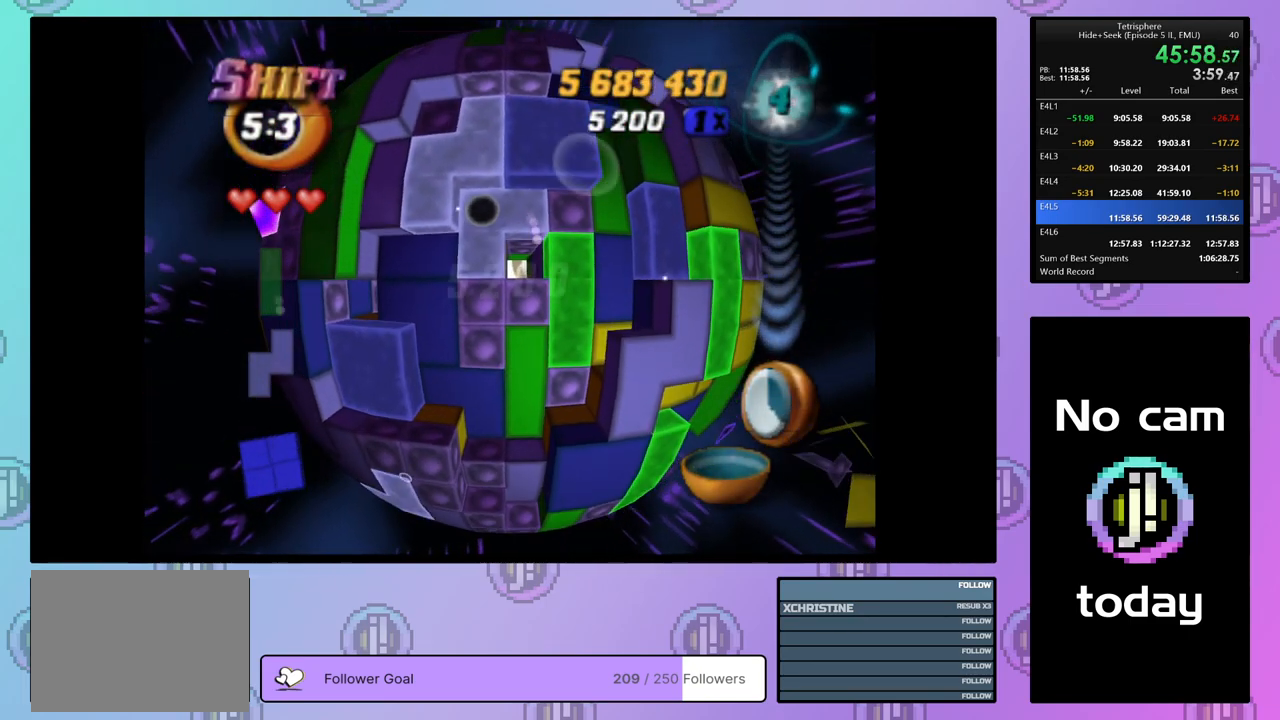
{"buttons": ["DPAD_UP"], "right_stick": "center", "events": [[483, "DPAD_UP", "down"]]}
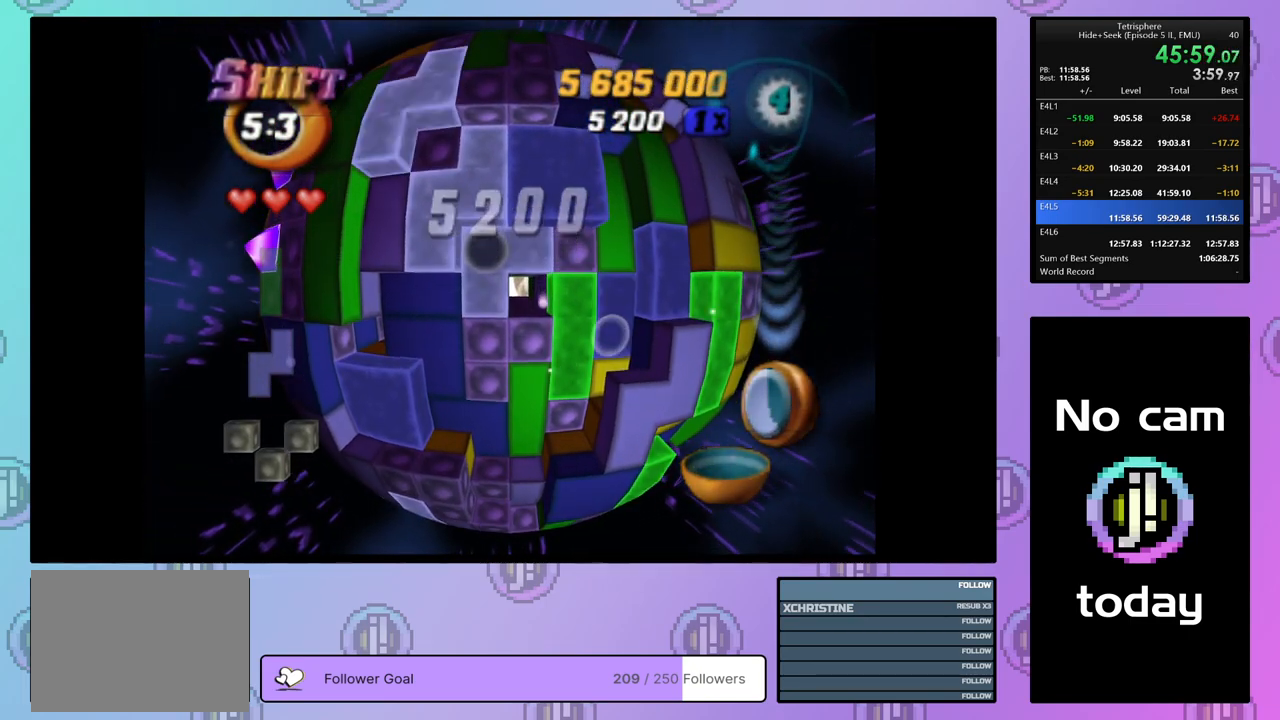
{"buttons": ["SQUARE"], "right_stick": "center", "events": [[50, "DPAD_UP", "up"], [117, "DPAD_UP", "down"], [200, "DPAD_UP", "up"], [267, "DPAD_RIGHT", "down"], [350, "DPAD_RIGHT", "up"], [350, "SQUARE", "down"]]}
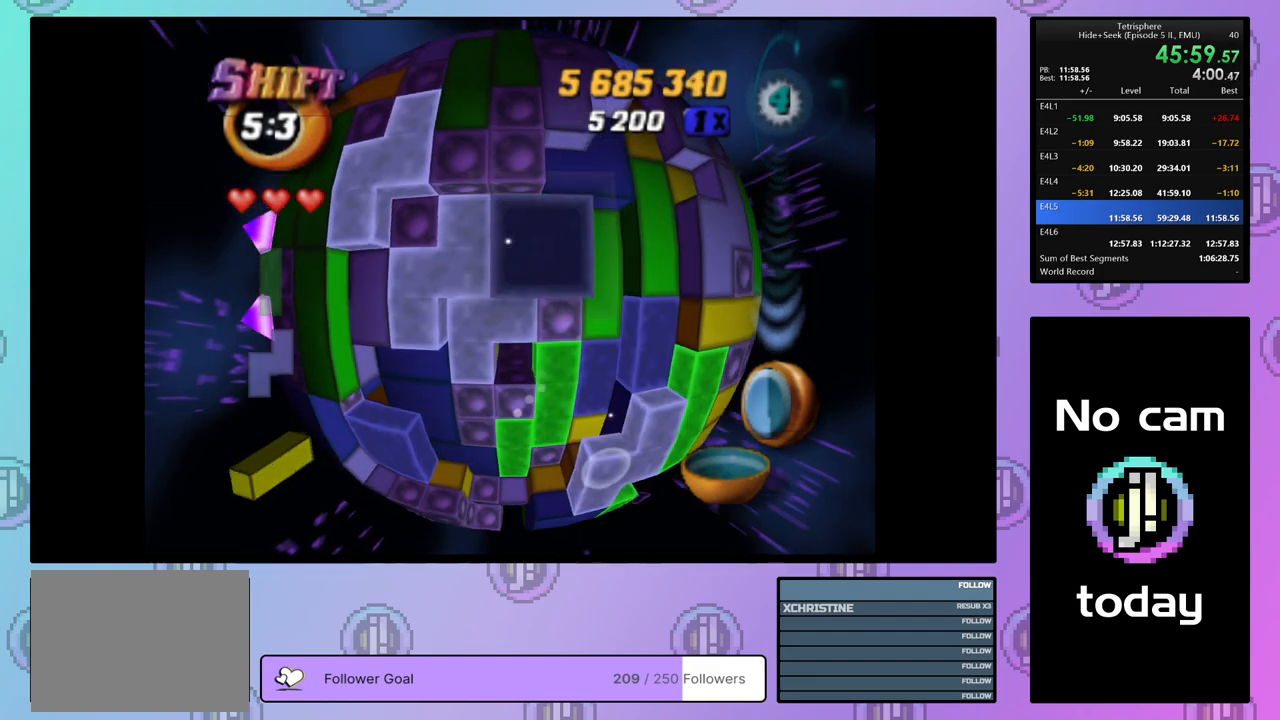
{"buttons": ["SQUARE"], "right_stick": "center", "events": [[17, "DPAD_DOWN", "down"], [67, "DPAD_DOWN", "up"], [133, "DPAD_DOWN", "down"], [217, "DPAD_DOWN", "up"], [300, "DPAD_DOWN", "down"], [333, "DPAD_DOWN", "up"]]}
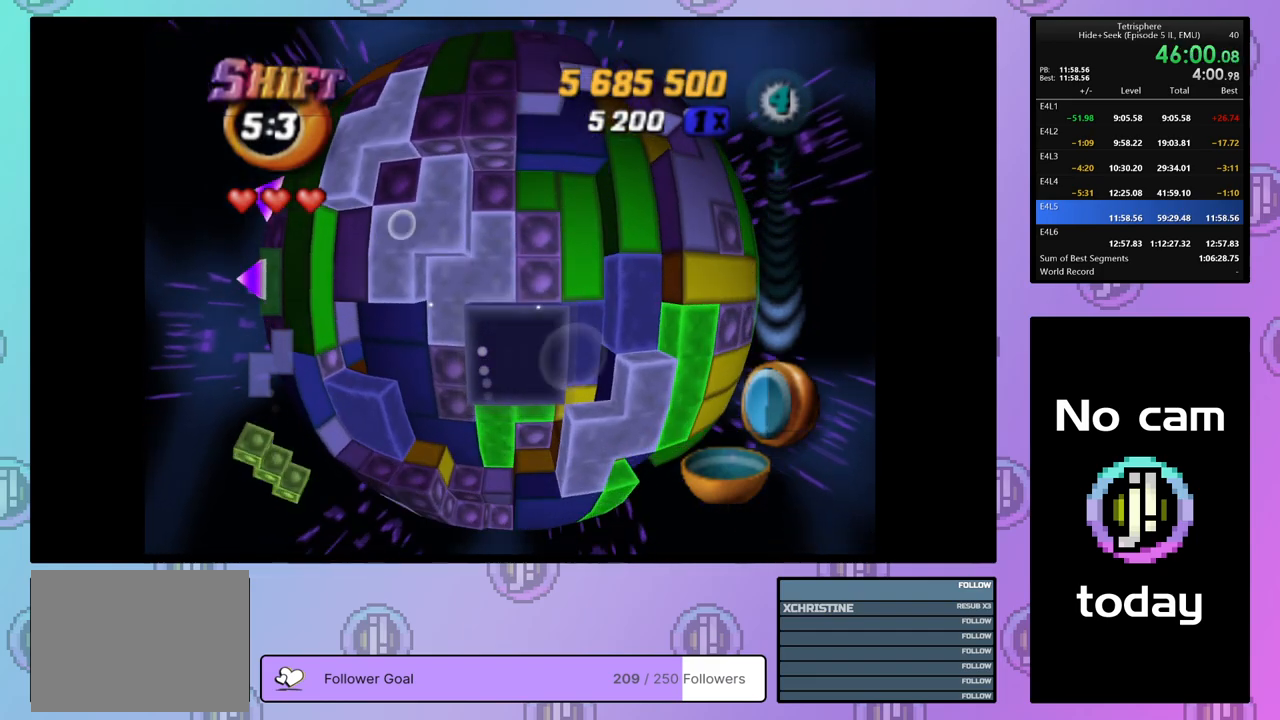
{"buttons": ["SQUARE"], "right_stick": "center", "events": [[100, "DPAD_RIGHT", "down"], [167, "DPAD_RIGHT", "up"], [283, "DPAD_LEFT", "down"], [350, "DPAD_LEFT", "up"], [417, "DPAD_LEFT", "down"], [500, "DPAD_LEFT", "up"]]}
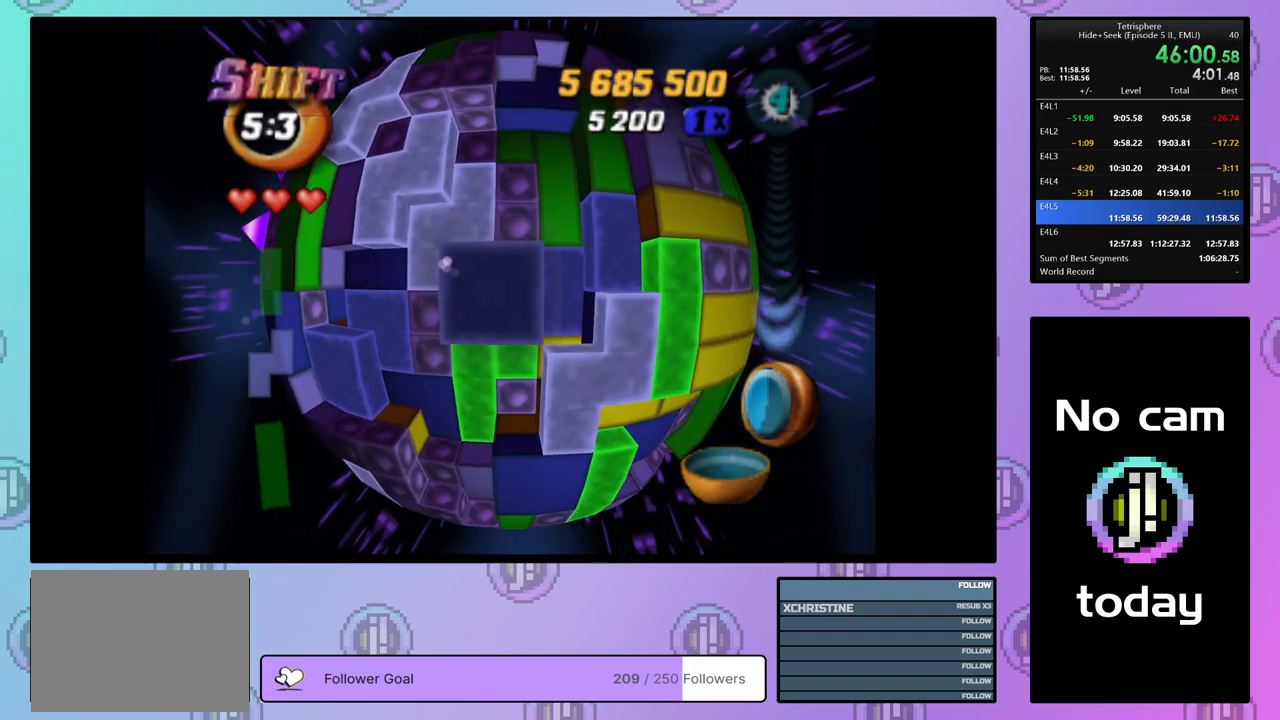
{"buttons": ["SQUARE"], "right_stick": "center", "events": [[67, "DPAD_LEFT", "down"], [133, "DPAD_LEFT", "up"], [200, "DPAD_DOWN", "down"], [283, "DPAD_DOWN", "up"]]}
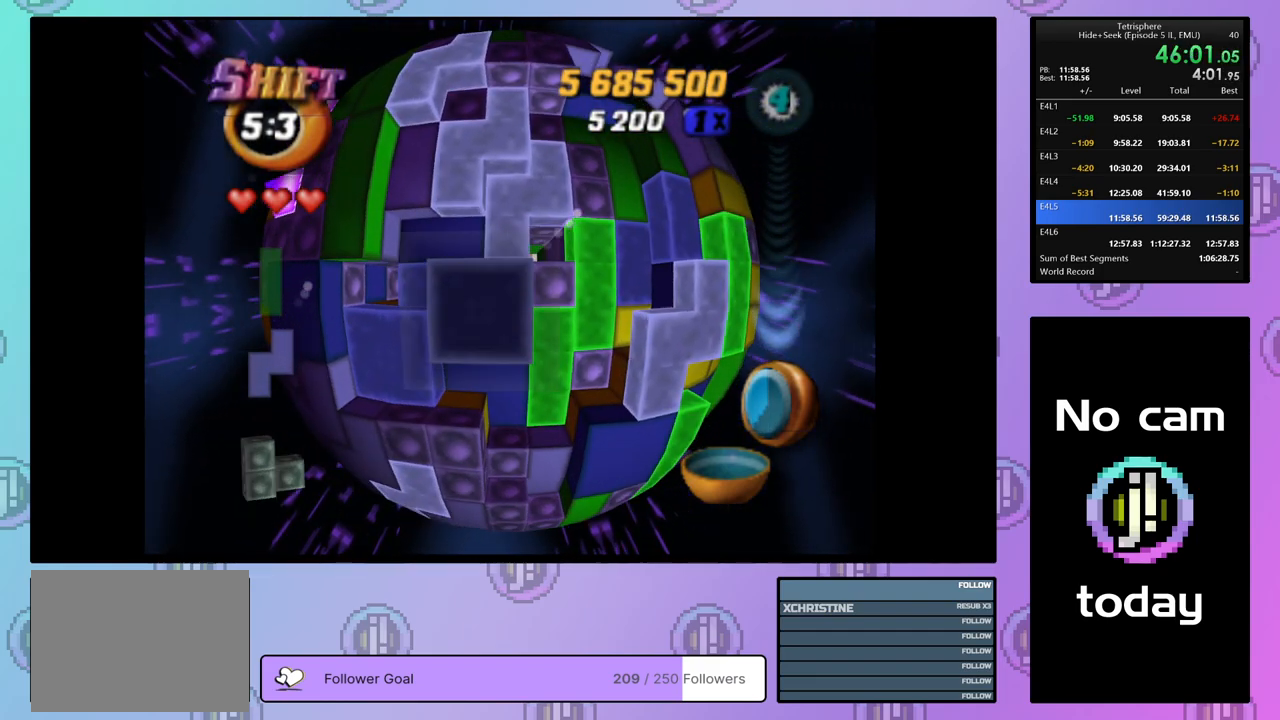
{"buttons": ["DPAD_UP"], "right_stick": "center", "events": [[100, "DPAD_DOWN", "down"], [183, "DPAD_DOWN", "up"], [300, "SQUARE", "up"], [400, "CROSS", "down"], [483, "DPAD_UP", "down"], [500, "CROSS", "up"]]}
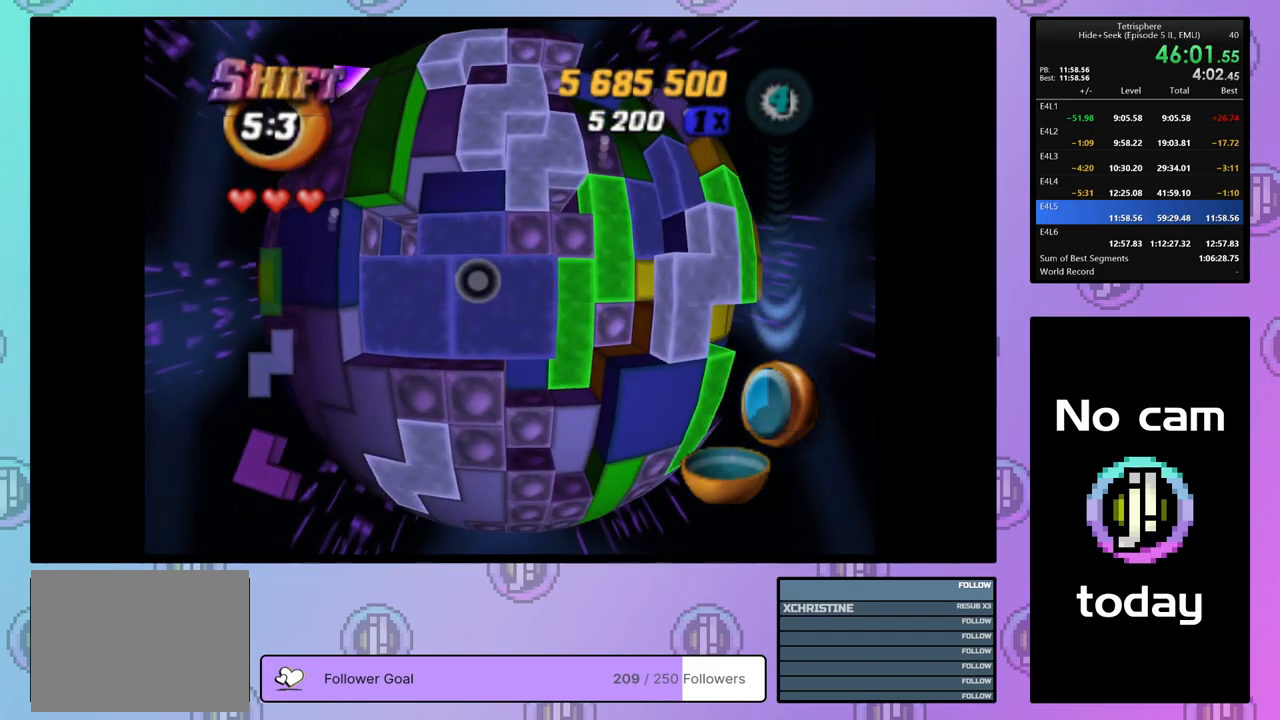
{"buttons": ["DPAD_RIGHT"], "right_stick": "center", "events": [[33, "DPAD_UP", "up"], [100, "DPAD_UP", "down"], [183, "DPAD_UP", "up"], [250, "DPAD_UP", "down"], [333, "DPAD_UP", "up"], [483, "DPAD_RIGHT", "down"]]}
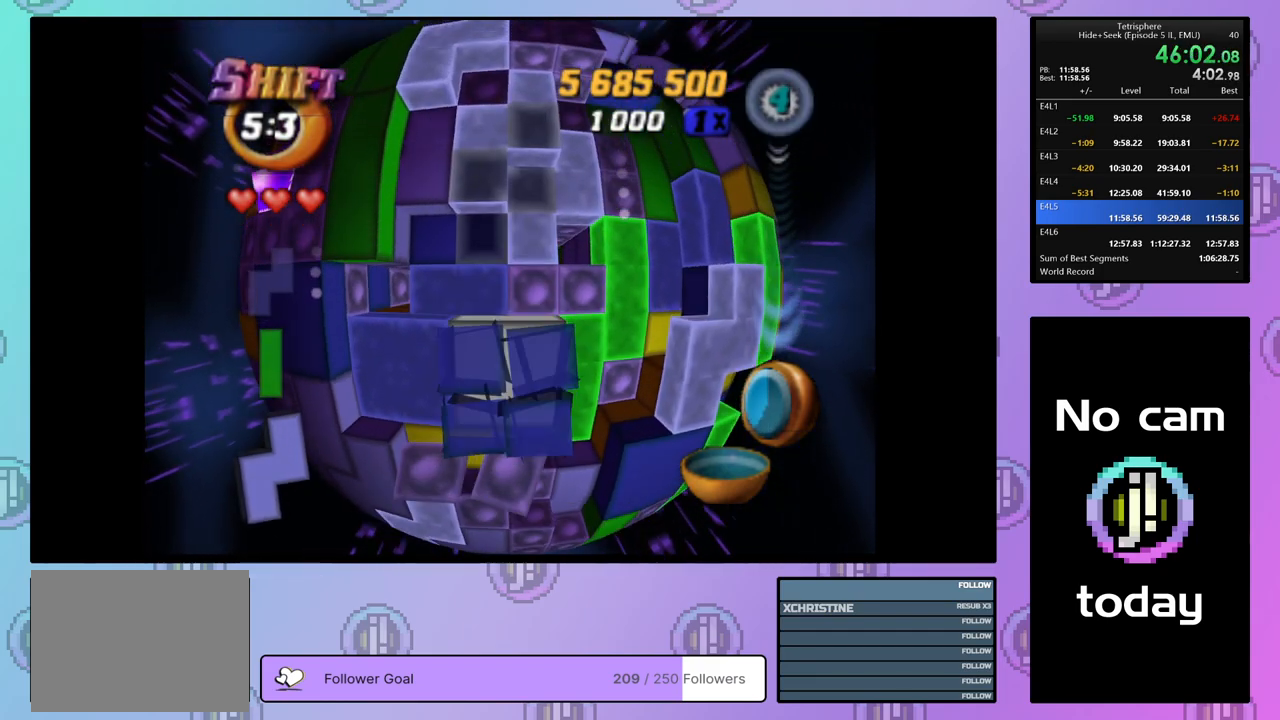
{"buttons": [], "right_stick": "center", "events": [[83, "DPAD_RIGHT", "up"], [333, "CROSS", "down"], [467, "CROSS", "up"]]}
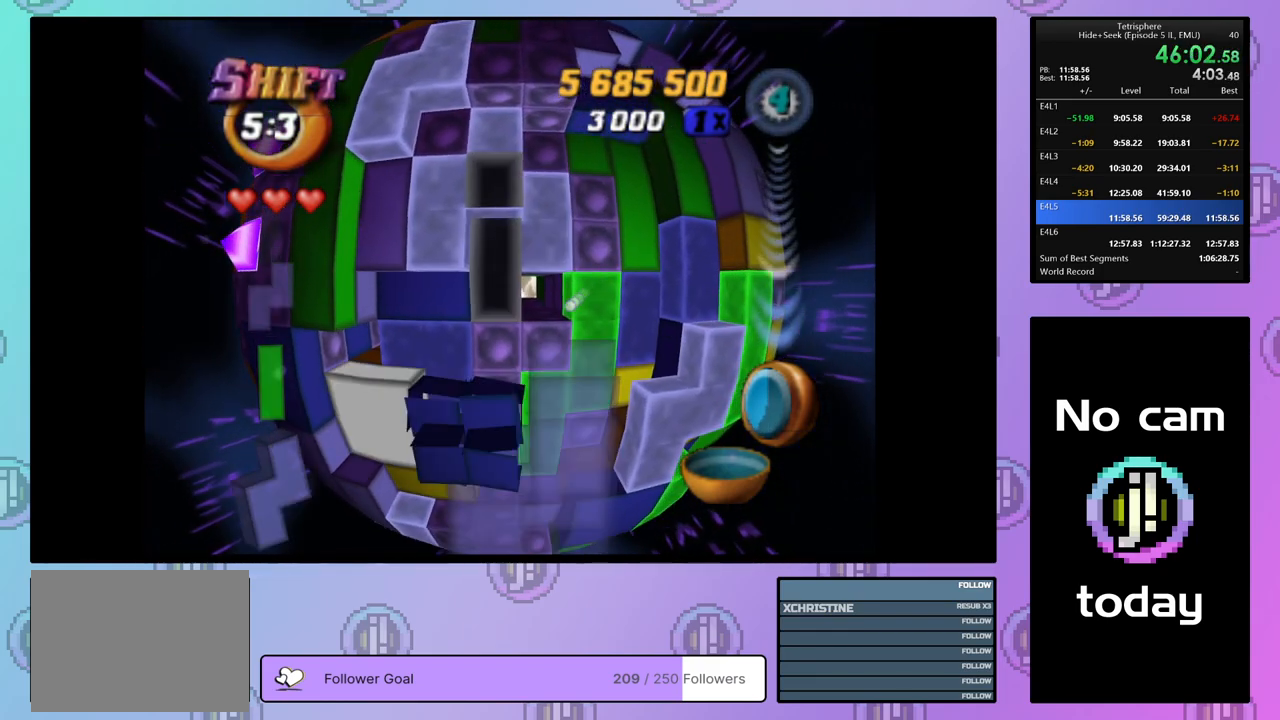
{"buttons": ["DPAD_RIGHT"], "right_stick": "center", "events": [[100, "DPAD_DOWN", "down"], [183, "DPAD_DOWN", "up"], [233, "DPAD_DOWN", "down"], [317, "DPAD_DOWN", "up"], [450, "DPAD_RIGHT", "down"]]}
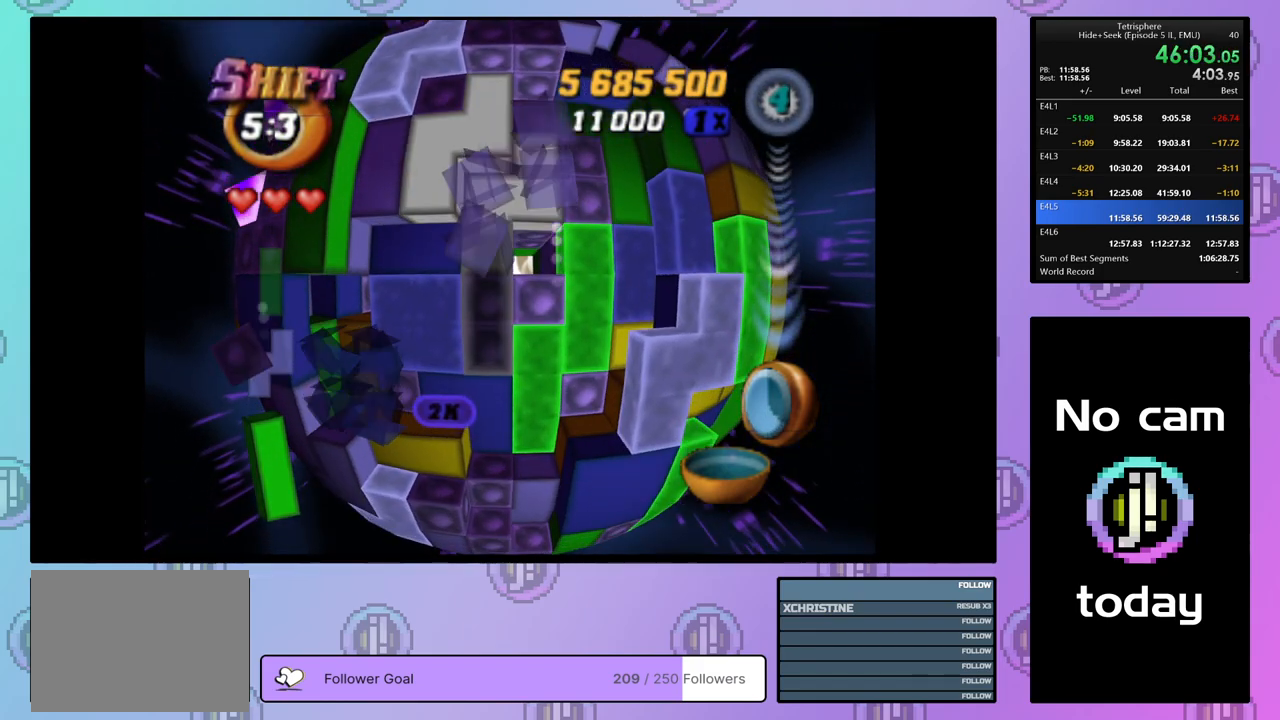
{"buttons": ["SQUARE", "DPAD_UP"], "right_stick": "center", "events": [[33, "DPAD_RIGHT", "up"], [117, "DPAD_DOWN", "down"], [200, "DPAD_DOWN", "up"], [250, "DPAD_DOWN", "down"], [317, "DPAD_DOWN", "up"], [317, "SQUARE", "down"], [433, "DPAD_UP", "down"]]}
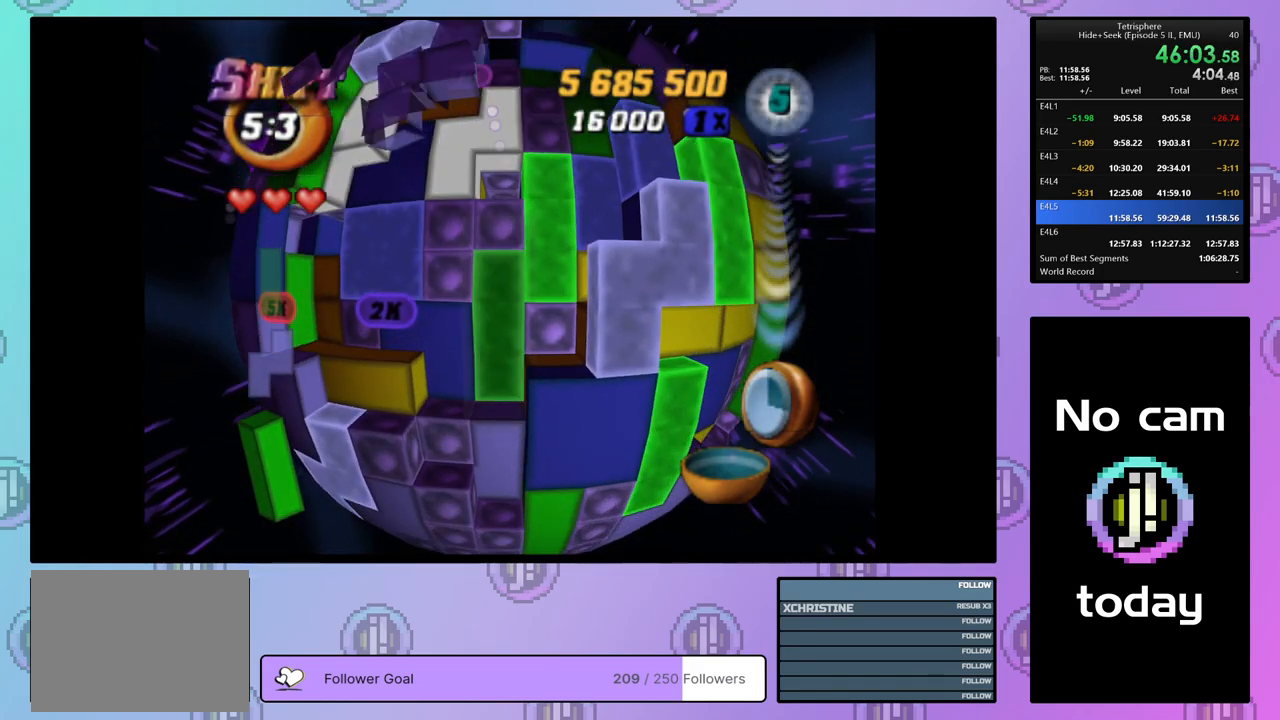
{"buttons": ["SQUARE"], "right_stick": "center", "events": [[17, "DPAD_UP", "up"], [67, "DPAD_UP", "down"], [167, "DPAD_UP", "up"]]}
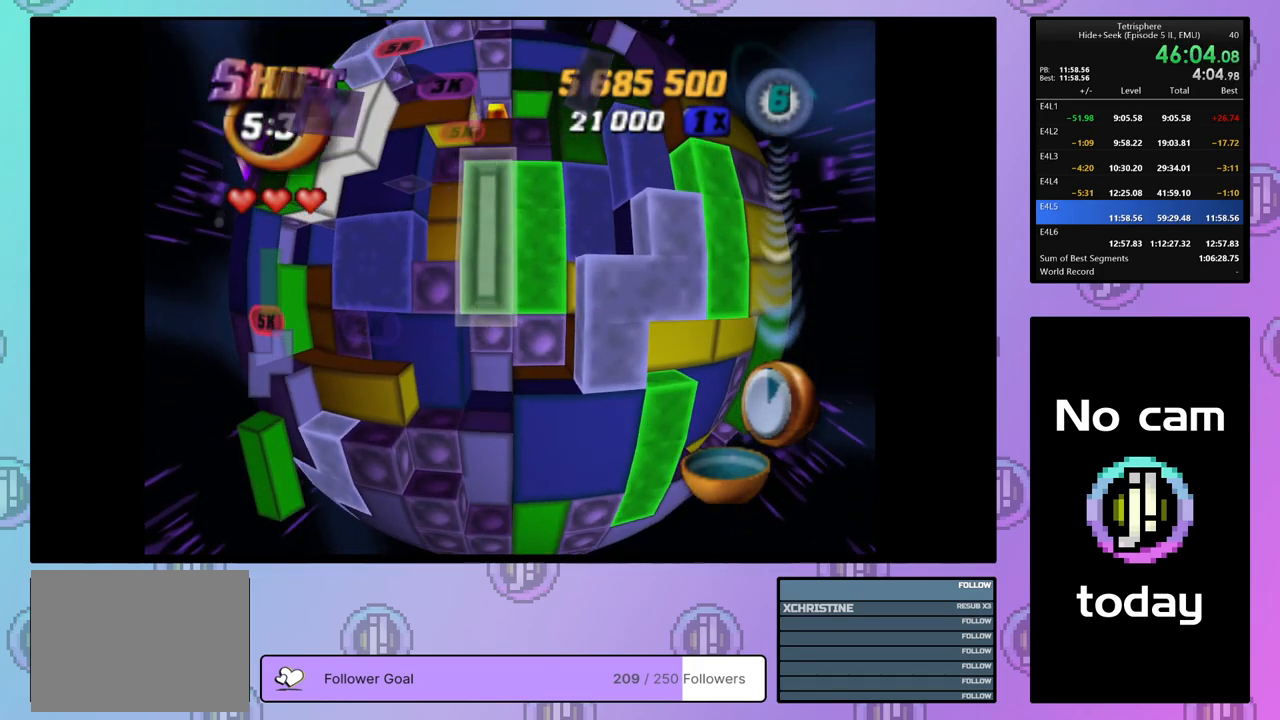
{"buttons": [], "right_stick": "center", "events": [[50, "SQUARE", "up"], [167, "CROSS", "down"], [250, "DPAD_RIGHT", "down"], [267, "CROSS", "up"], [367, "DPAD_RIGHT", "up"], [417, "DPAD_RIGHT", "down"], [483, "DPAD_RIGHT", "up"]]}
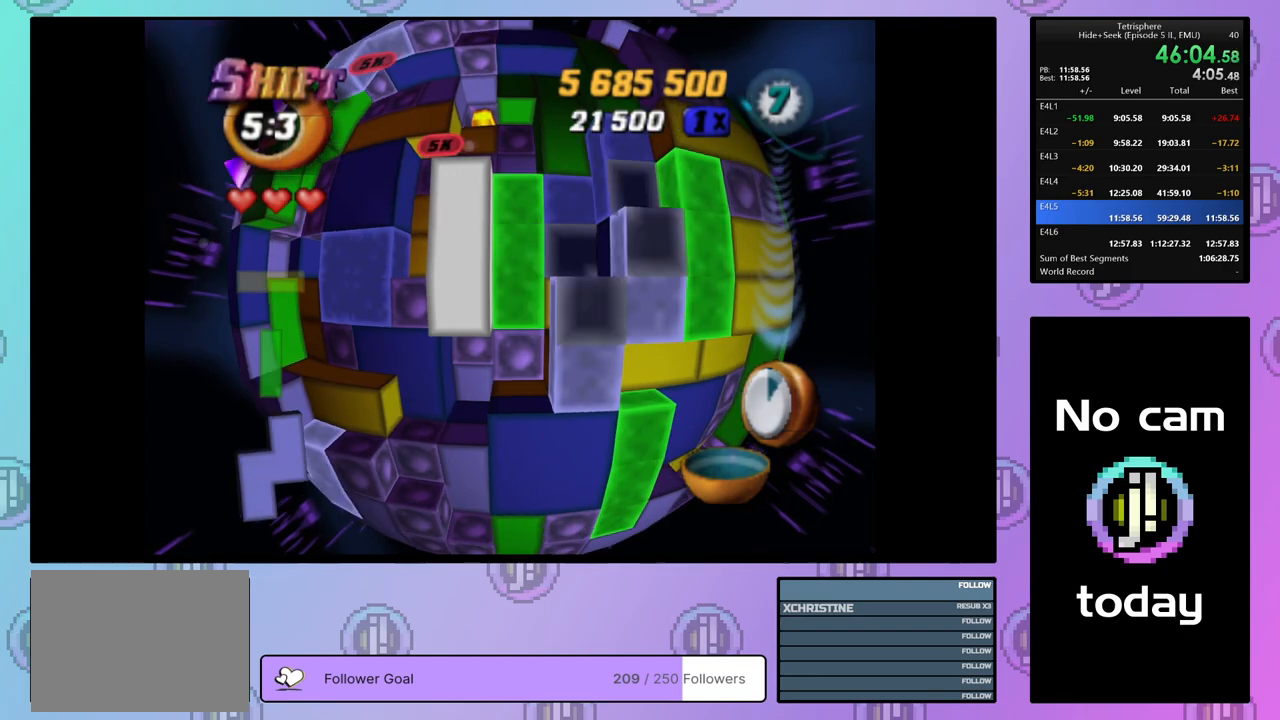
{"buttons": ["SQUARE"], "right_stick": "center", "events": [[67, "DPAD_DOWN", "down"], [150, "DPAD_DOWN", "up"], [167, "SQUARE", "down"], [267, "DPAD_LEFT", "down"], [350, "DPAD_LEFT", "up"], [417, "DPAD_LEFT", "down"], [483, "DPAD_LEFT", "up"]]}
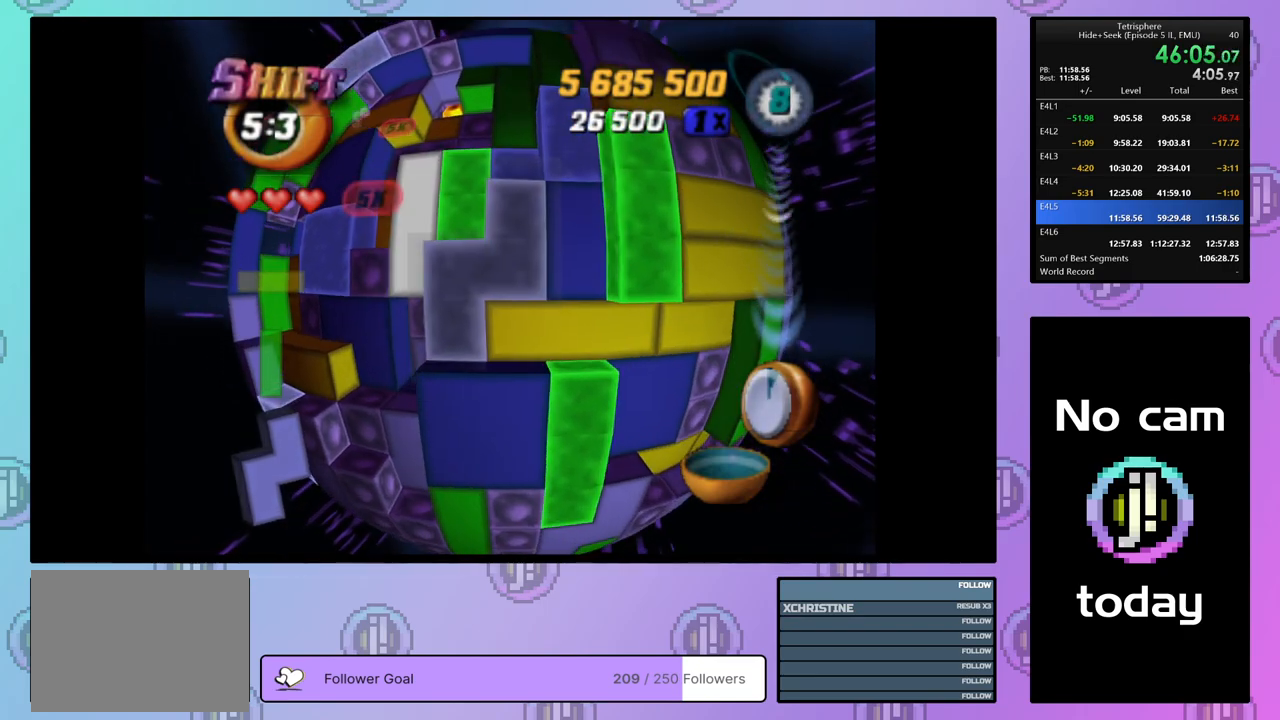
{"buttons": ["SQUARE"], "right_stick": "center", "events": [[67, "DPAD_LEFT", "down"], [117, "DPAD_LEFT", "up"], [200, "DPAD_DOWN", "down"], [283, "DPAD_DOWN", "up"]]}
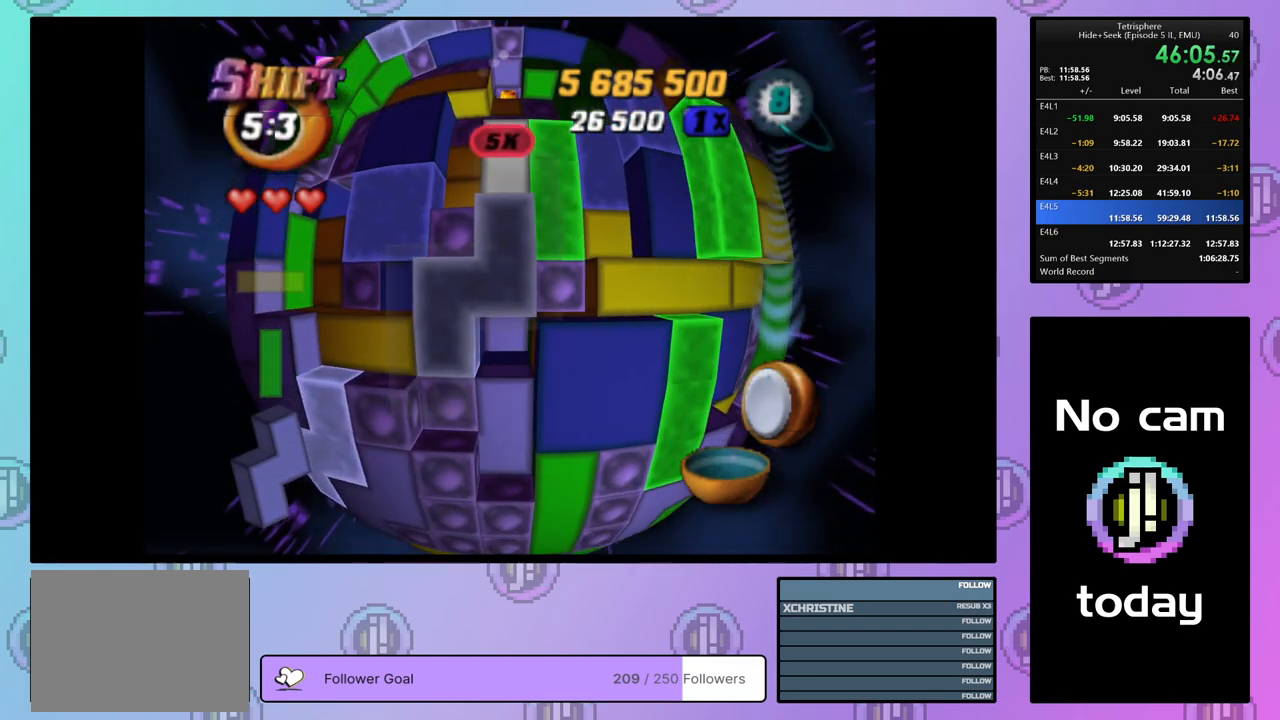
{"buttons": ["SQUARE"], "right_stick": "center", "events": [[133, "DPAD_RIGHT", "down"], [217, "DPAD_RIGHT", "up"]]}
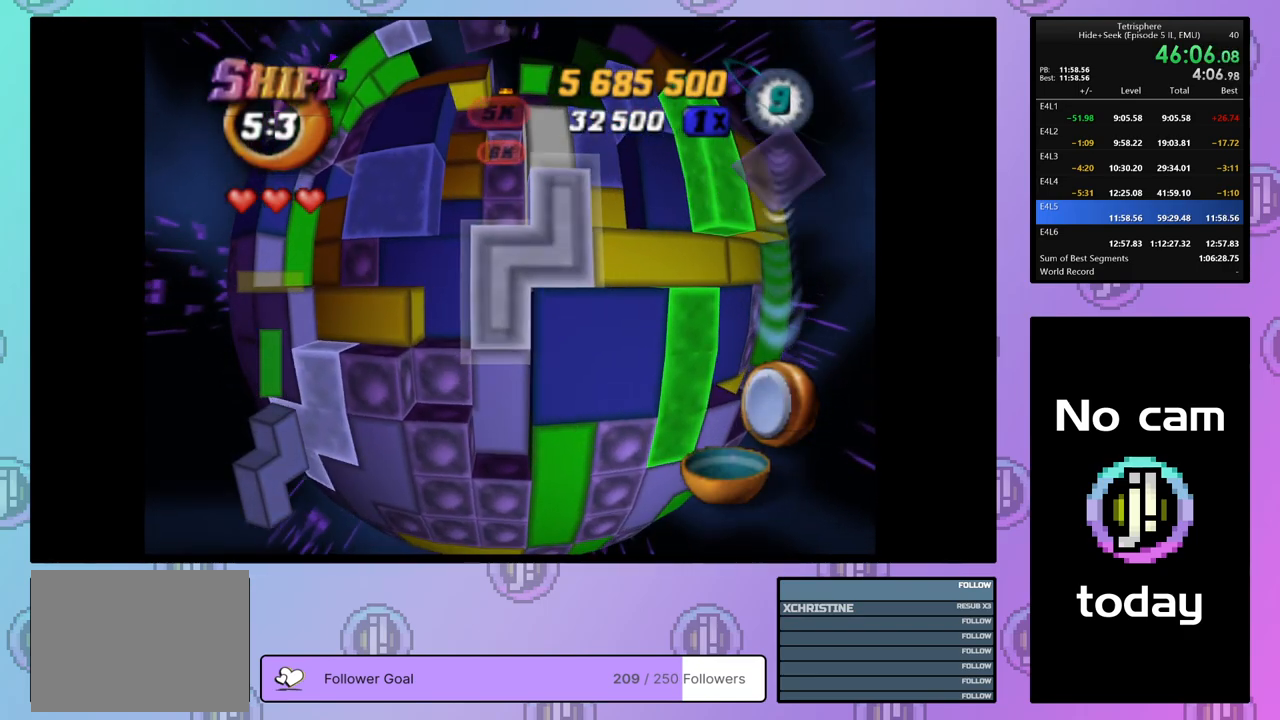
{"buttons": [], "right_stick": "center", "events": [[17, "SQUARE", "up"], [133, "CROSS", "down"], [250, "CROSS", "up"], [283, "DPAD_UP", "down"], [350, "DPAD_UP", "up"], [417, "DPAD_UP", "down"], [483, "DPAD_UP", "up"]]}
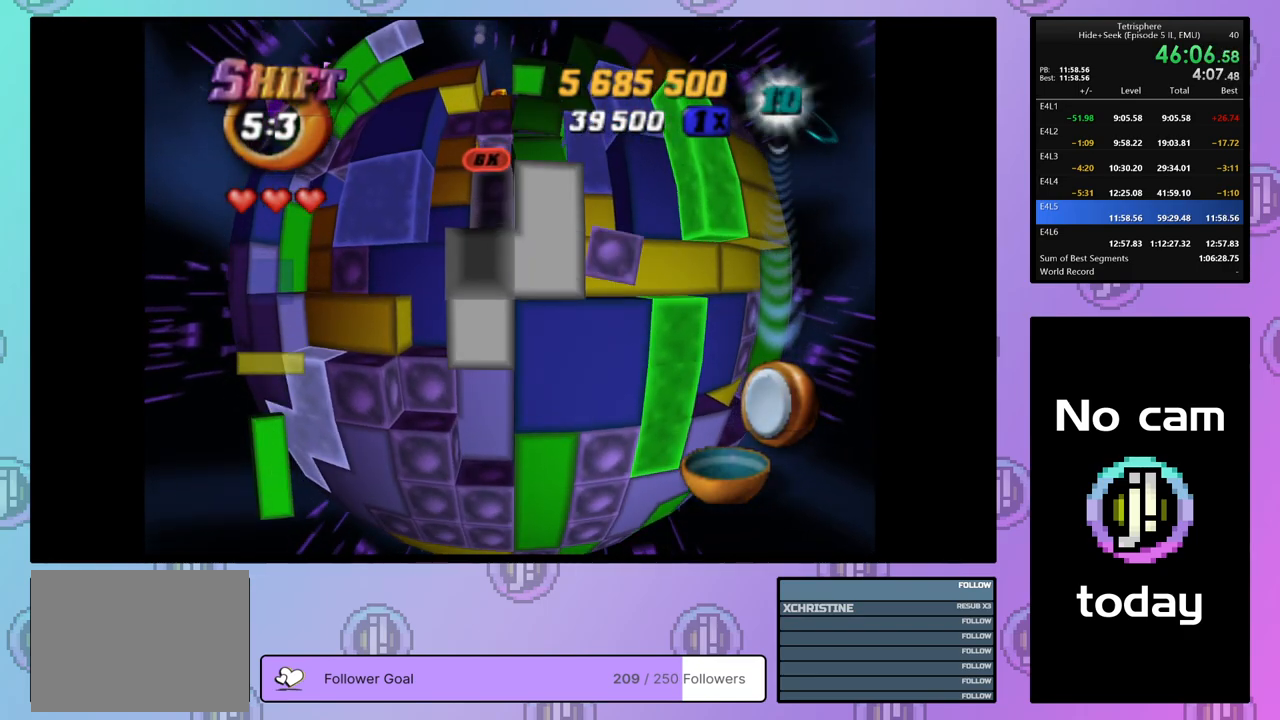
{"buttons": [], "right_stick": "center", "events": [[67, "DPAD_RIGHT", "down"], [167, "DPAD_RIGHT", "up"], [217, "DPAD_RIGHT", "down"], [300, "DPAD_RIGHT", "up"], [383, "DPAD_RIGHT", "down"], [450, "DPAD_RIGHT", "up"]]}
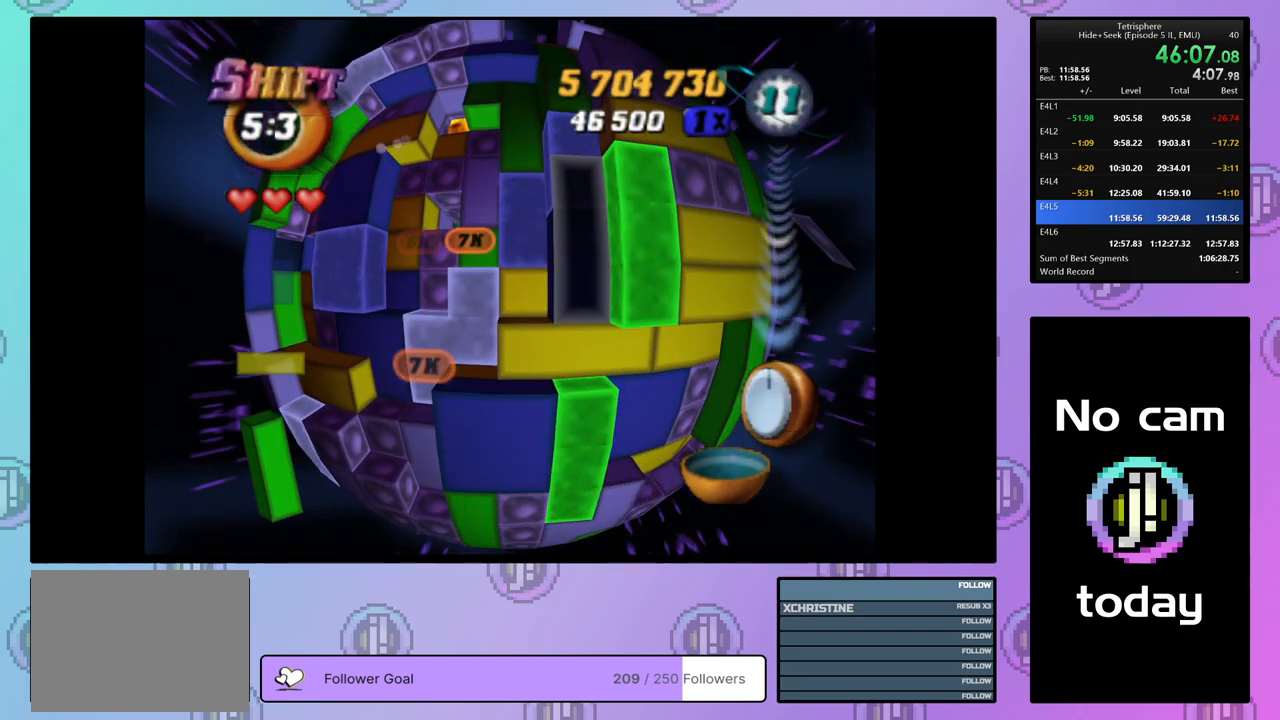
{"buttons": ["SQUARE", "DPAD_LEFT"], "right_stick": "center", "events": [[17, "DPAD_RIGHT", "down"], [83, "DPAD_RIGHT", "up"], [83, "SQUARE", "down"], [200, "DPAD_LEFT", "down"], [267, "DPAD_LEFT", "up"], [333, "DPAD_LEFT", "down"], [417, "DPAD_LEFT", "up"], [467, "DPAD_LEFT", "down"]]}
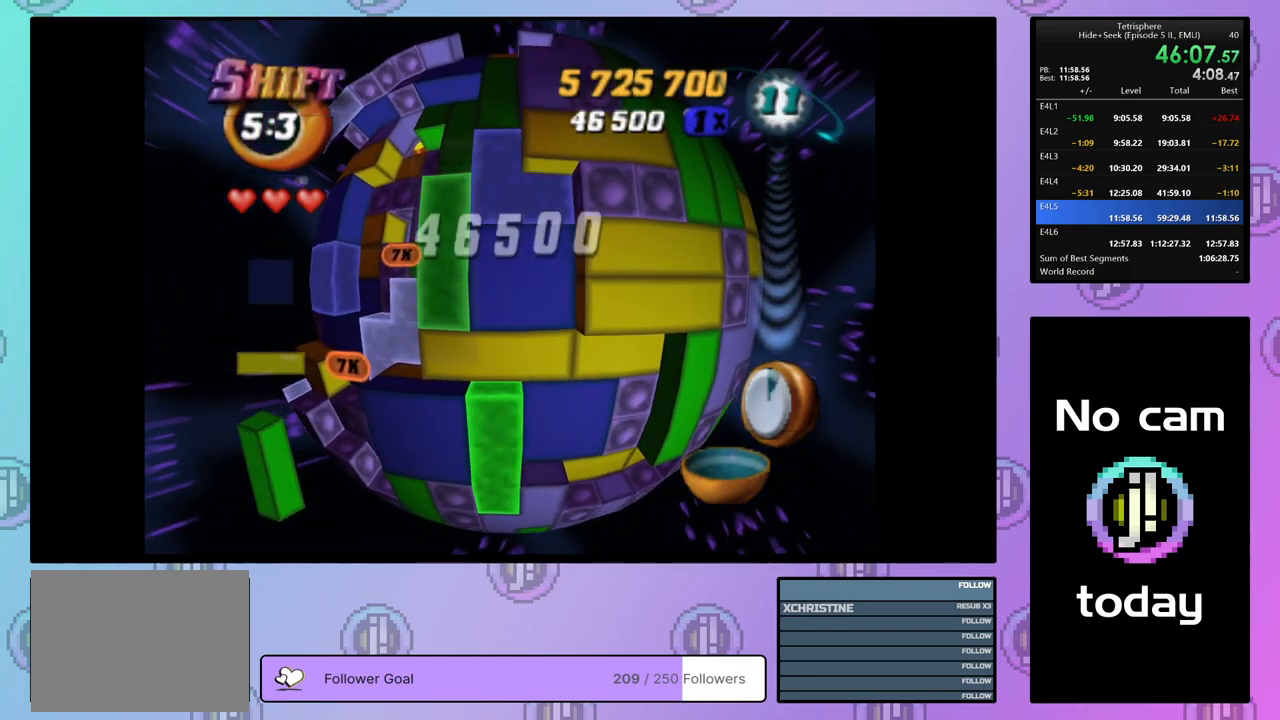
{"buttons": ["SQUARE"], "right_stick": "center", "events": [[33, "DPAD_LEFT", "up"], [133, "DPAD_UP", "down"], [217, "DPAD_UP", "up"], [267, "DPAD_UP", "down"], [367, "DPAD_UP", "up"]]}